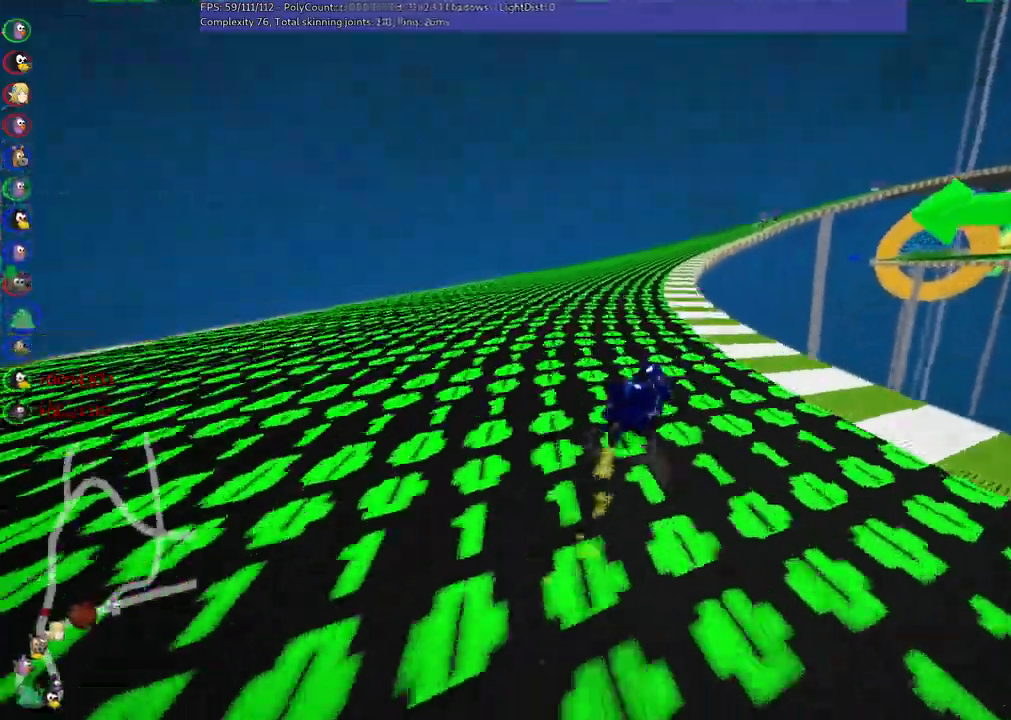
Gameplay with keyboard; each line is a JSON object with the keys held at the frame after it. "events" lists presses ("down") and releases ("up") of ".", "/", "alt_r", "b", "c", "comma", "ctrl_r", "d", "down", "f", "g", "h", "j", "k", "l", "left", "m", "n", "quote", "return", "right", "semicolon", "shift_r", "space", "super", "up" and "v" between this image and that frame as [ms after this image, input, new state], when the widget could be followed in between. No other keys are recorded. Mouse input is not recorded.
{"keys": ["left", "m", "up"]}
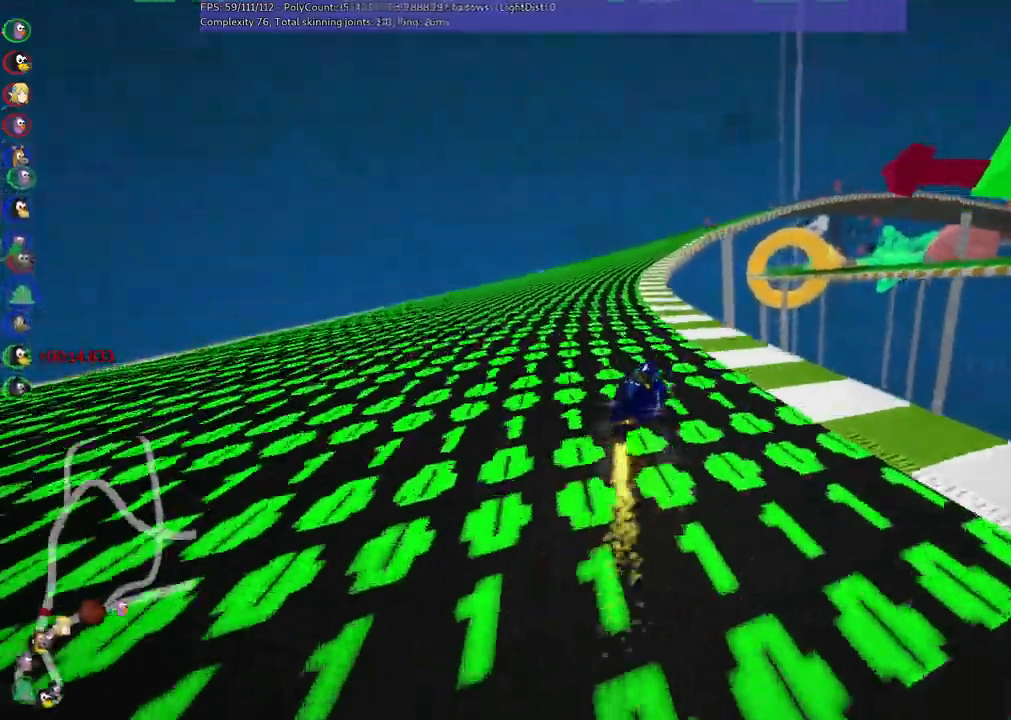
{"keys": ["left", "m", "up"]}
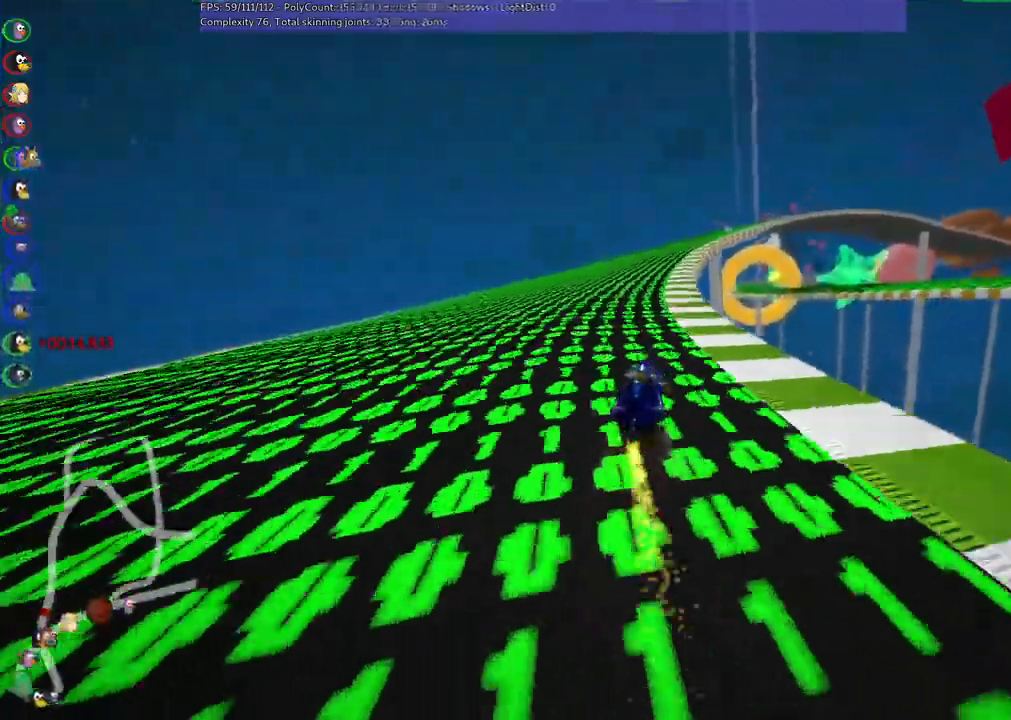
{"keys": ["left", "m", "up"], "events": []}
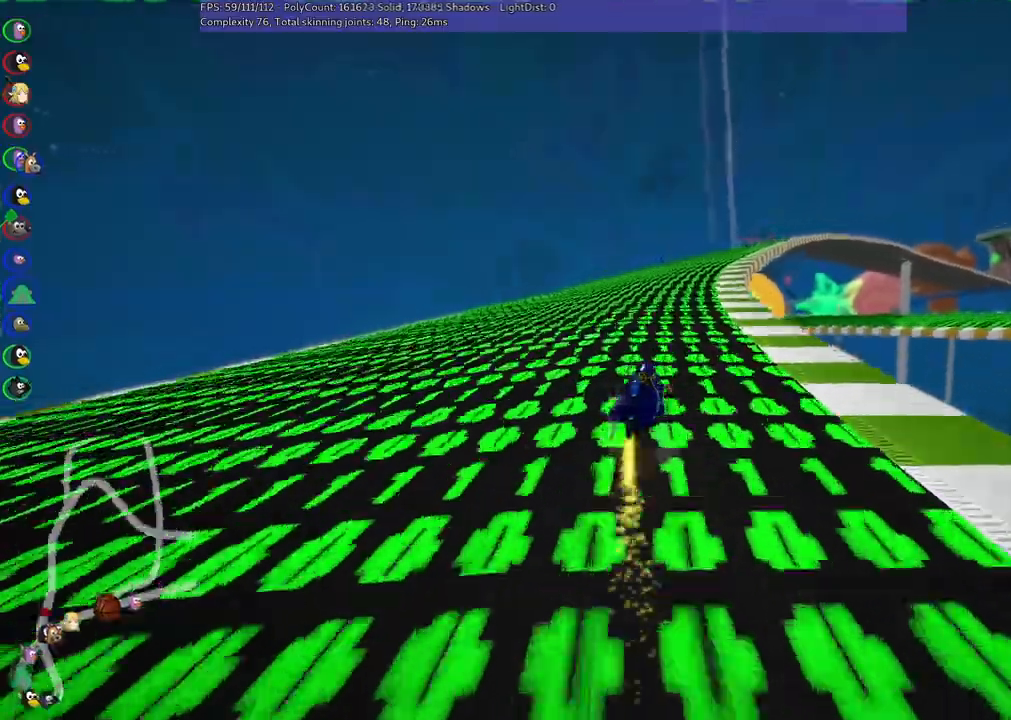
{"keys": ["left", "m", "up"]}